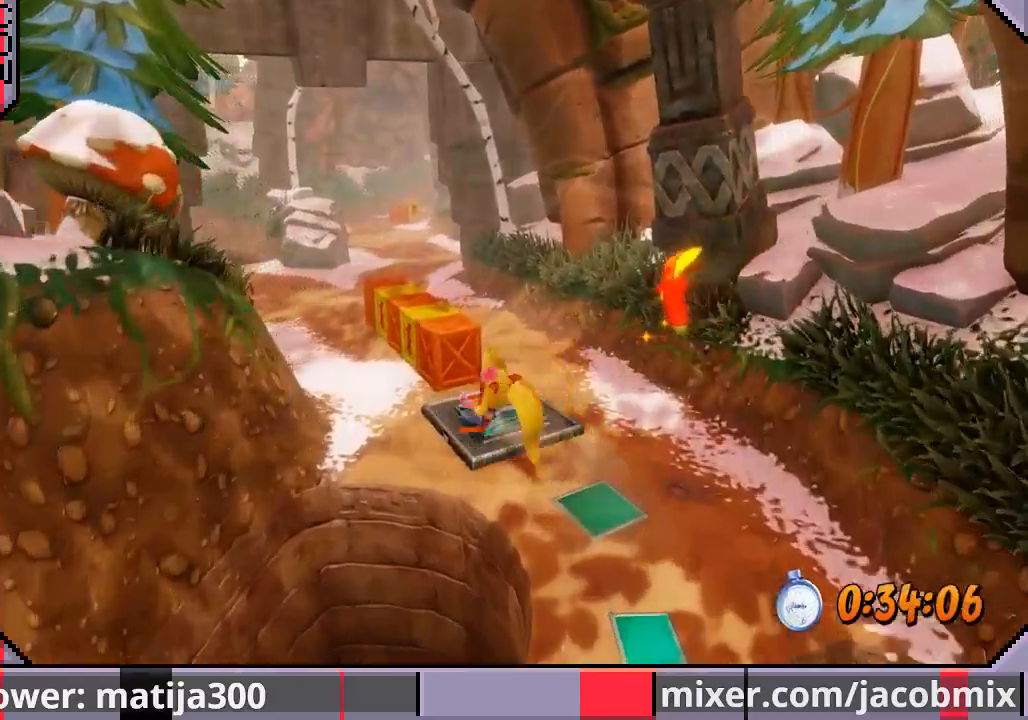
Gameplay with a controller (PlayStation layout); each line is a JSON object with the inputs held at the frame after it (dt_ms = milliseconds from this image to that frame). "events" lists button and stick changes between this image and that frame as [ms after this image, input, new state], when the widget could be followed in between. Not read: L2 R1 R2.
{"dt_ms": 500, "buttons": ["DPAD_UP"], "left_stick": "center", "right_stick": "center", "events": []}
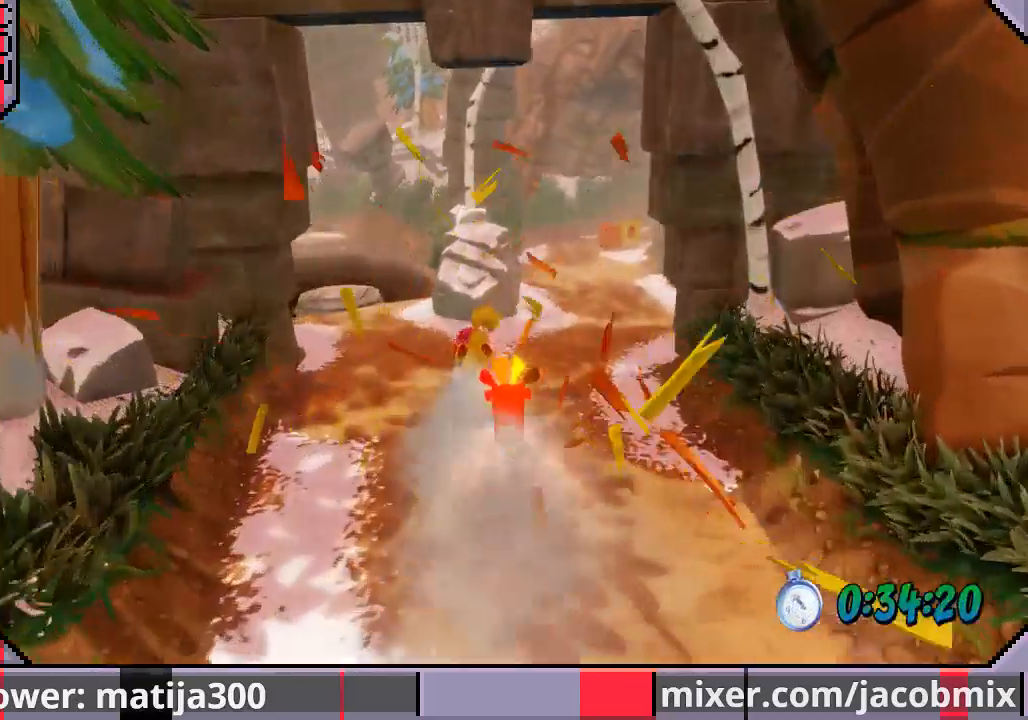
{"dt_ms": 500, "buttons": ["CROSS", "DPAD_UP"], "left_stick": "center", "right_stick": "center", "events": [[33, "DPAD_RIGHT", "down"], [267, "DPAD_RIGHT", "up"], [400, "CROSS", "down"]]}
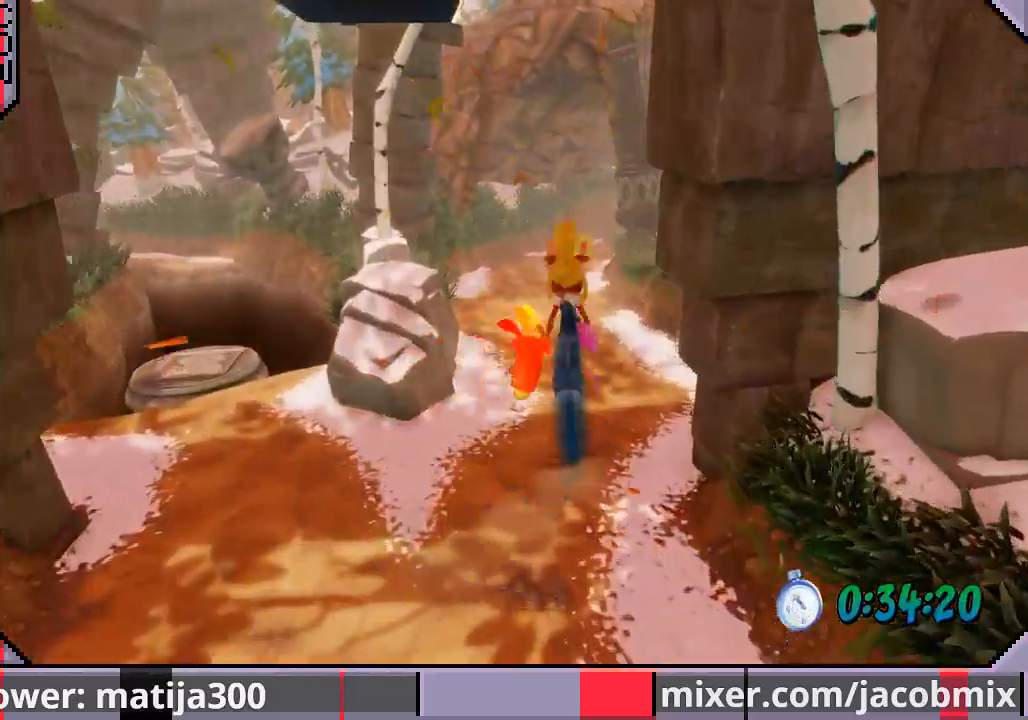
{"dt_ms": 500, "buttons": ["DPAD_UP"], "left_stick": "center", "right_stick": "center", "events": [[233, "CROSS", "up"]]}
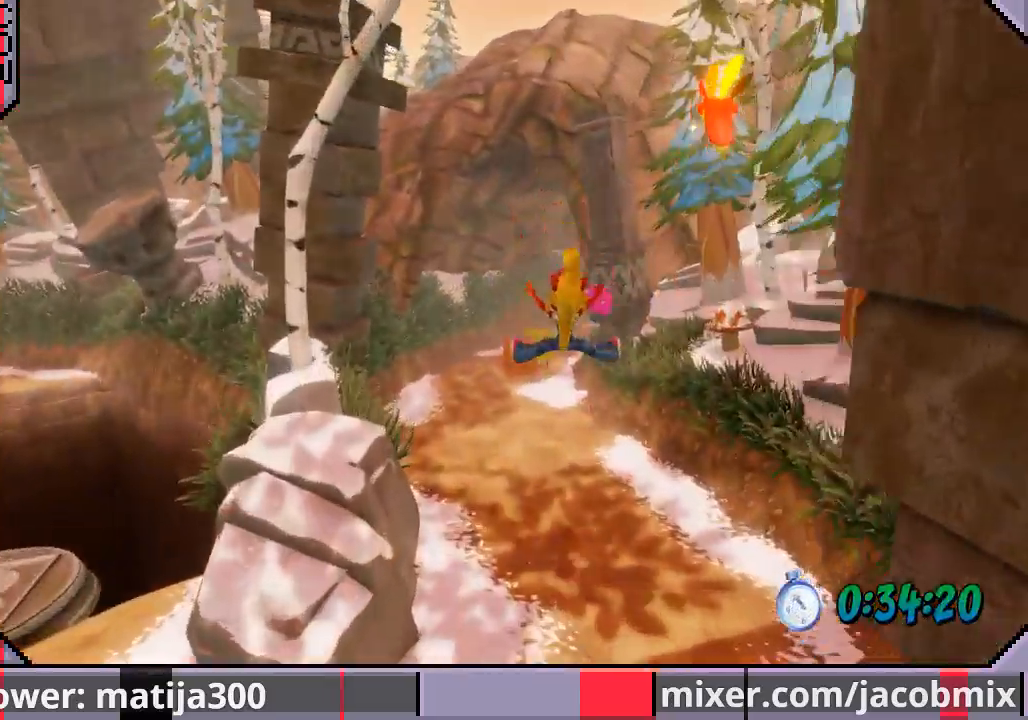
{"dt_ms": 500, "buttons": ["CROSS", "DPAD_UP"], "left_stick": "center", "right_stick": "center", "events": [[467, "CROSS", "down"]]}
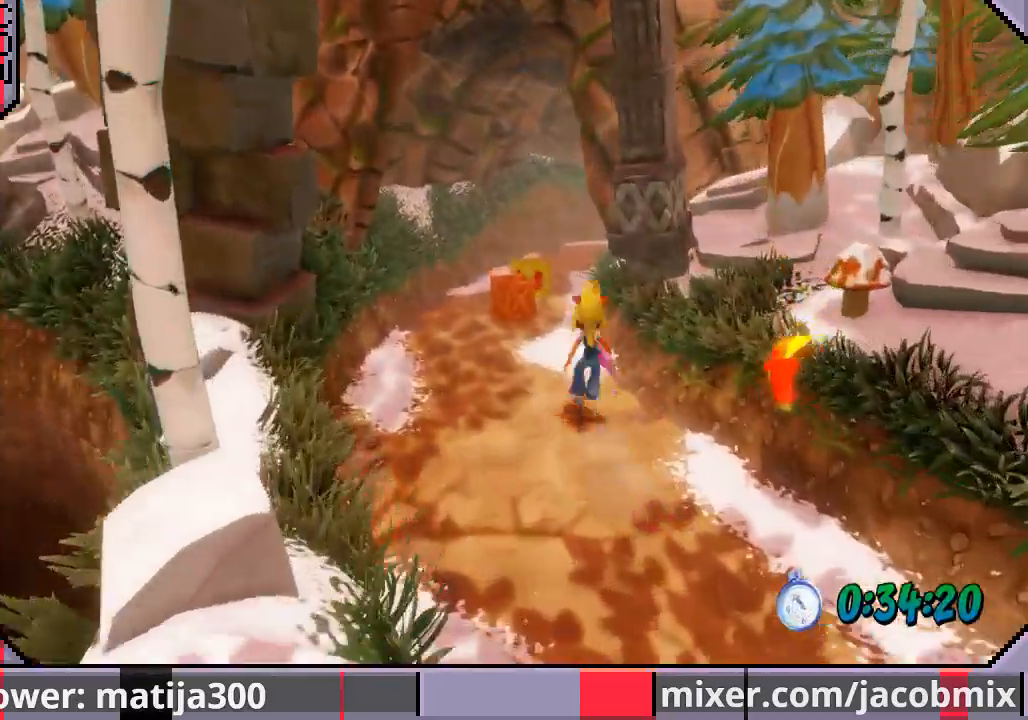
{"dt_ms": 500, "buttons": ["DPAD_UP"], "left_stick": "center", "right_stick": "center", "events": [[200, "CROSS", "up"]]}
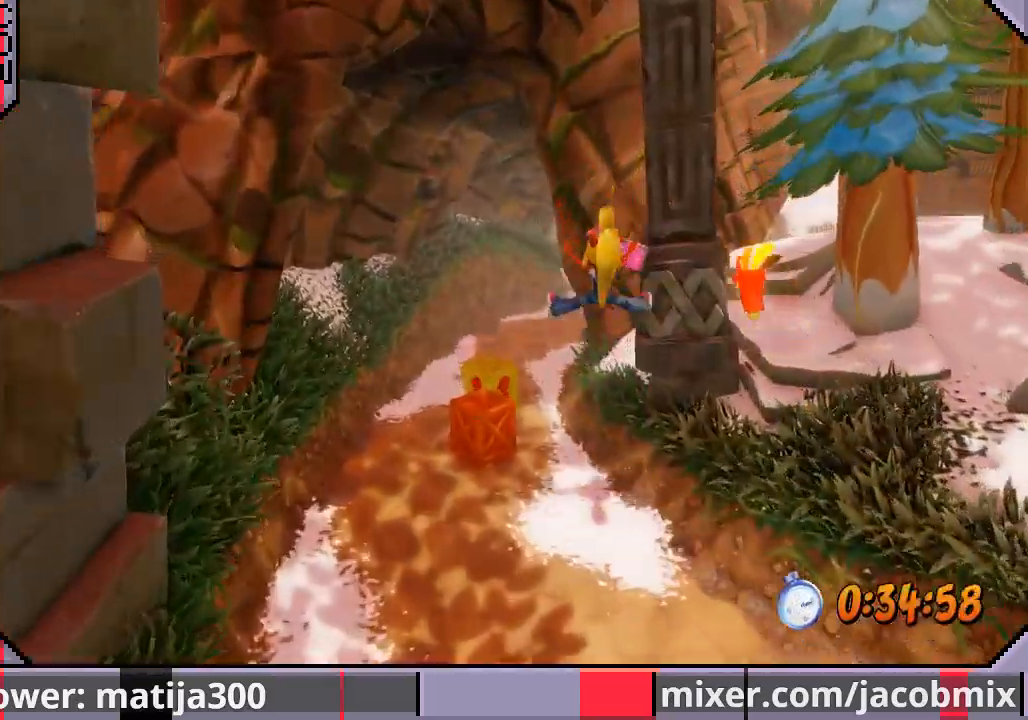
{"dt_ms": 500, "buttons": ["CROSS", "DPAD_UP"], "left_stick": "center", "right_stick": "center", "events": [[233, "DPAD_LEFT", "down"], [400, "DPAD_LEFT", "up"], [467, "CROSS", "down"]]}
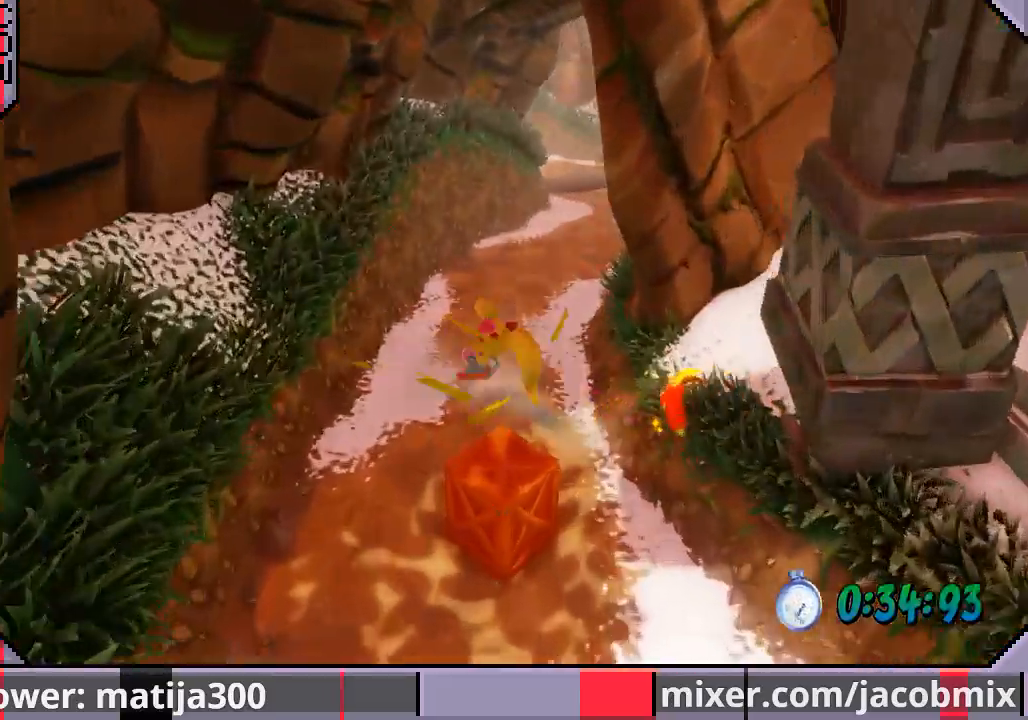
{"dt_ms": 500, "buttons": ["DPAD_UP"], "left_stick": "center", "right_stick": "center", "events": [[167, "DPAD_RIGHT", "down"], [333, "DPAD_RIGHT", "up"], [367, "CROSS", "up"]]}
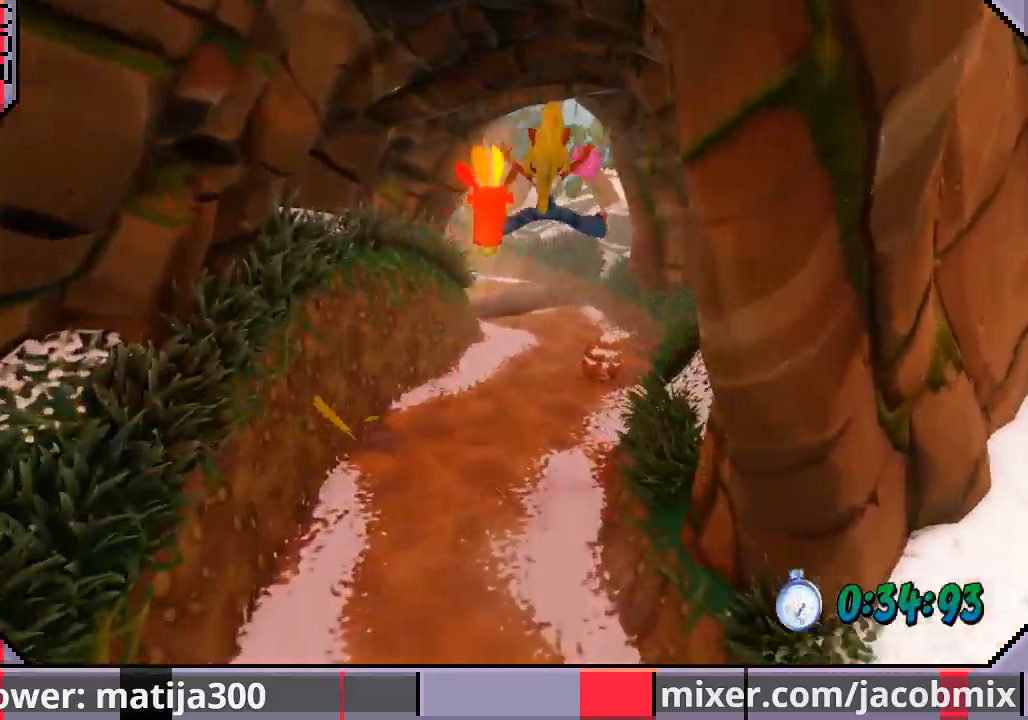
{"dt_ms": 500, "buttons": ["CROSS", "DPAD_UP"], "left_stick": "center", "right_stick": "center", "events": [[500, "CROSS", "down"]]}
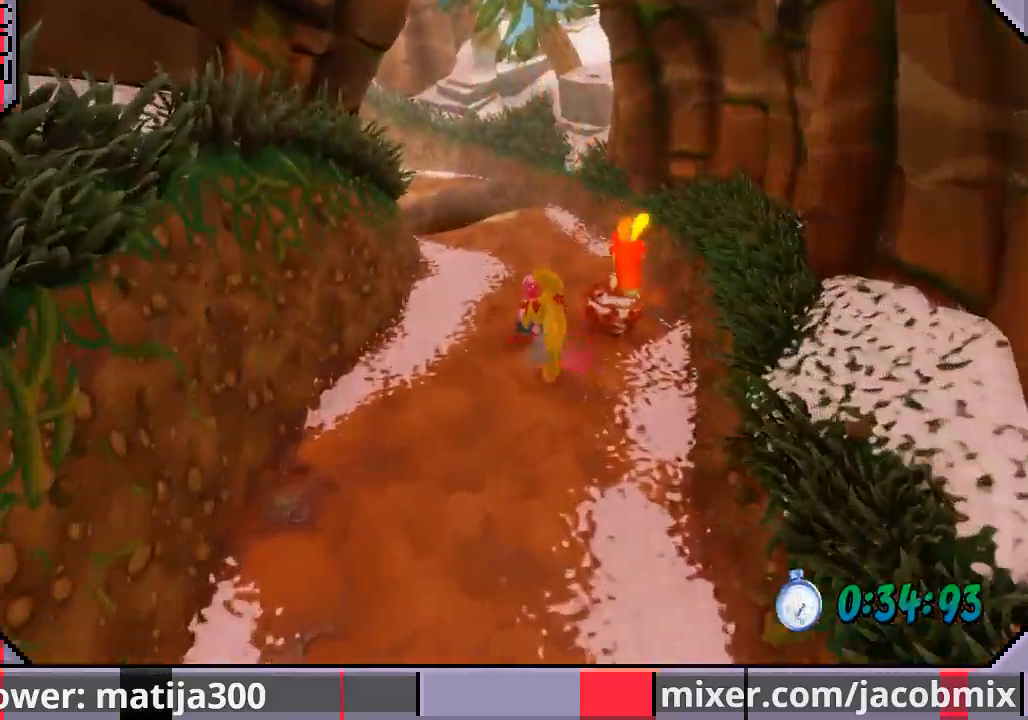
{"dt_ms": 500, "buttons": ["DPAD_UP", "DPAD_RIGHT"], "left_stick": "center", "right_stick": "center", "events": [[67, "DPAD_LEFT", "down"], [267, "DPAD_LEFT", "up"], [300, "CROSS", "up"], [300, "DPAD_RIGHT", "down"]]}
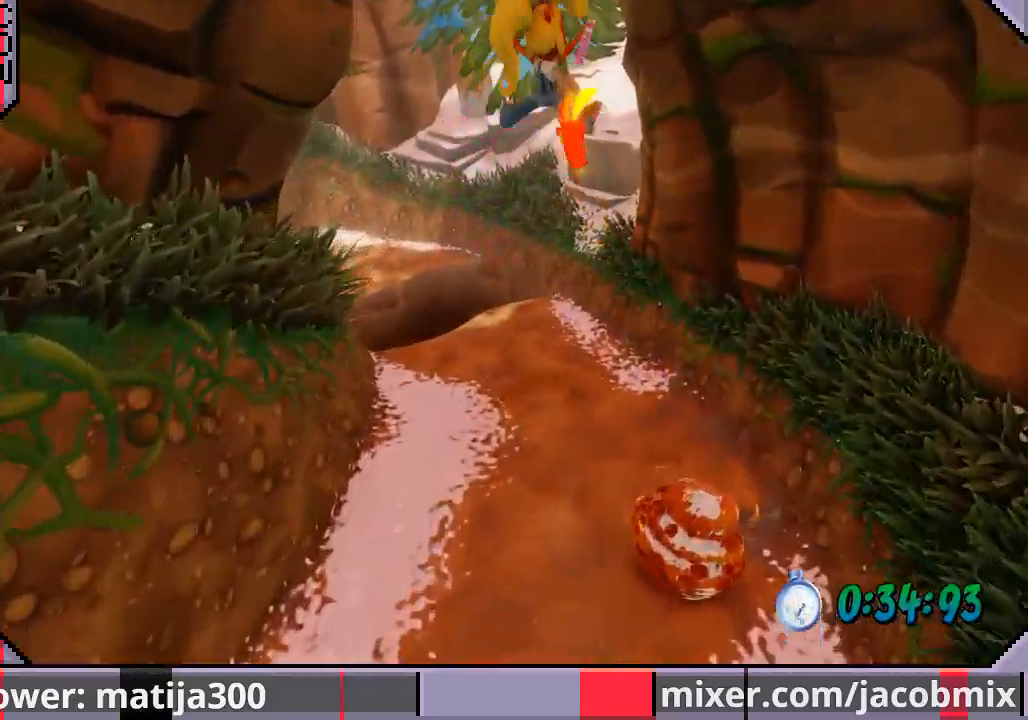
{"dt_ms": 1000, "buttons": ["DPAD_UP", "DPAD_LEFT"], "left_stick": "center", "right_stick": "center"}
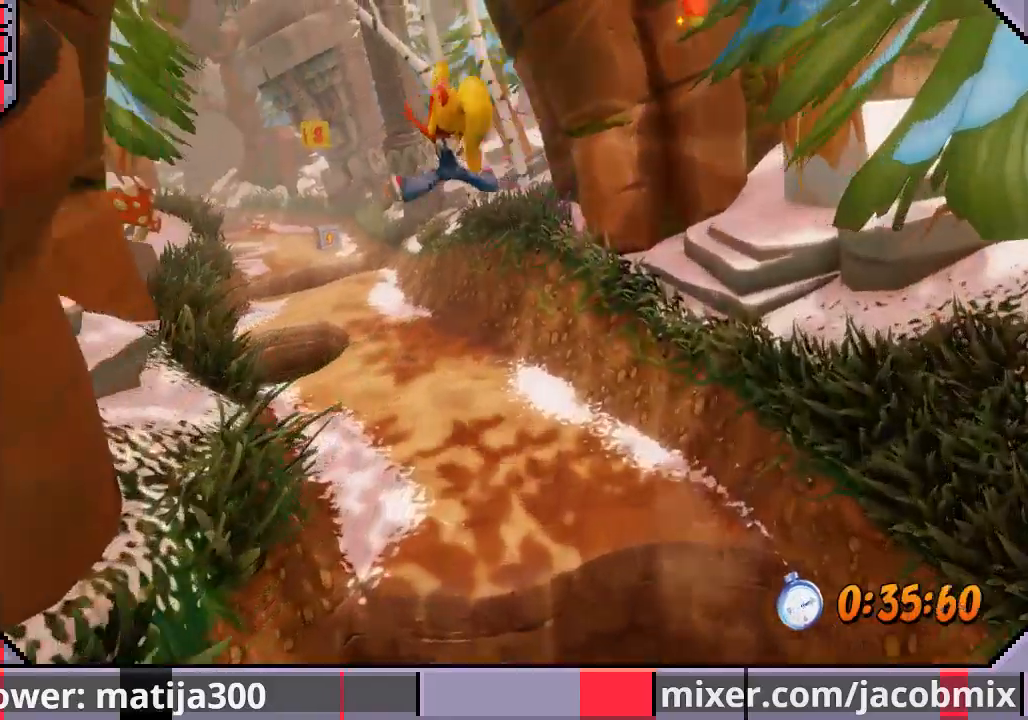
{"dt_ms": 500, "buttons": ["CROSS", "DPAD_UP"], "left_stick": "center", "right_stick": "center", "events": [[167, "DPAD_LEFT", "up"], [433, "CROSS", "down"]]}
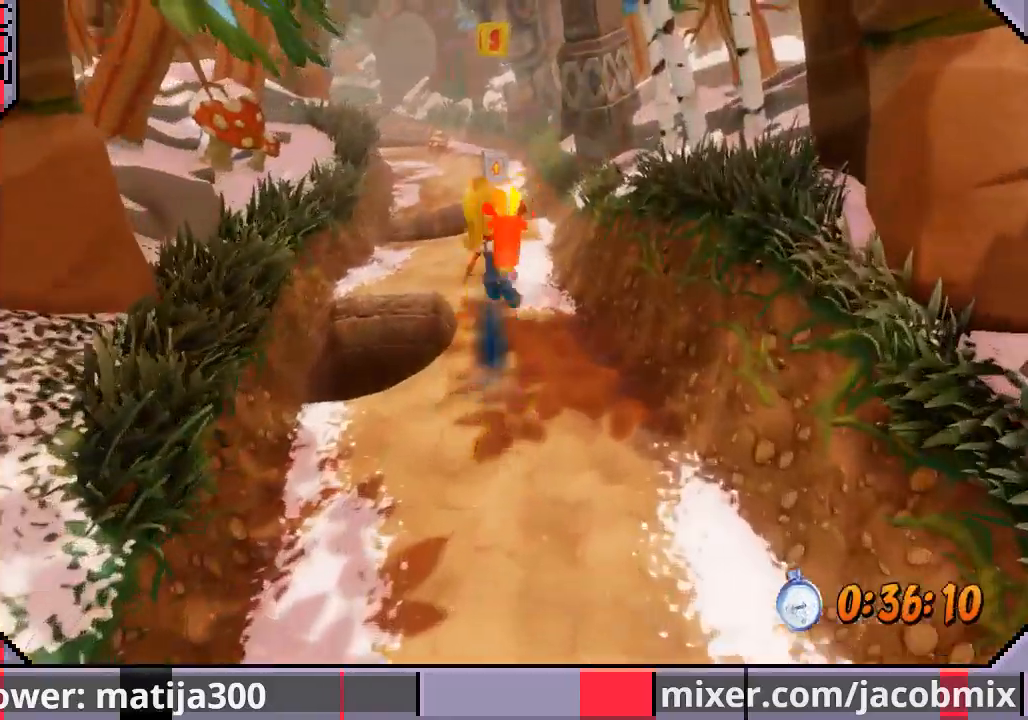
{"dt_ms": 500, "buttons": ["DPAD_UP"], "left_stick": "center", "right_stick": "center", "events": [[133, "CROSS", "up"], [200, "DPAD_RIGHT", "down"], [333, "DPAD_RIGHT", "up"]]}
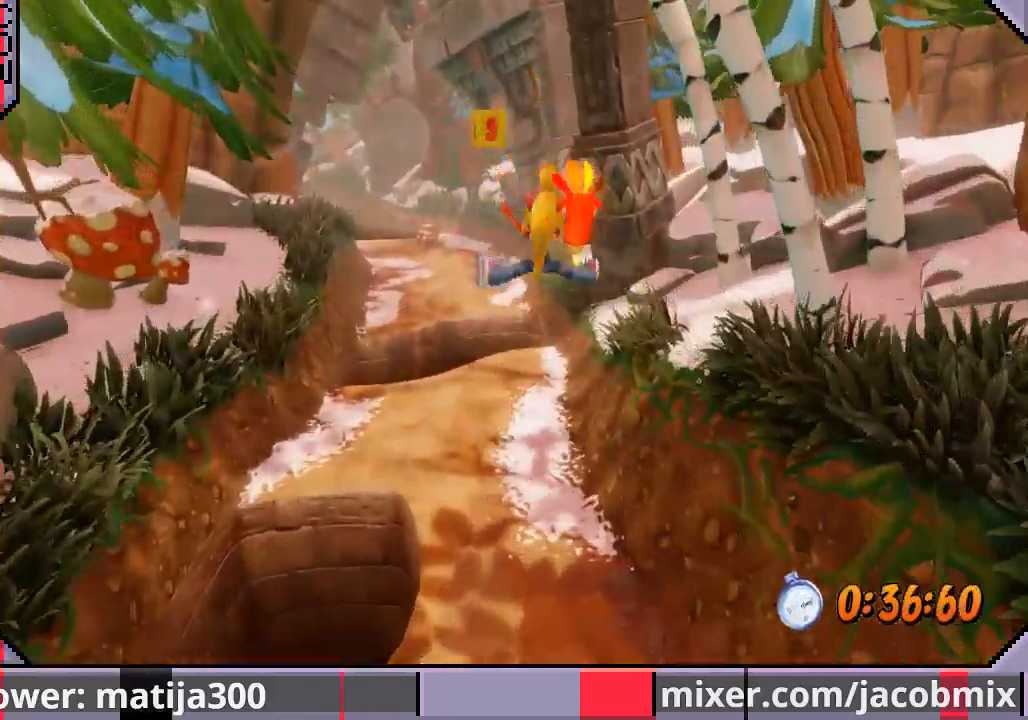
{"dt_ms": 500, "buttons": ["CROSS", "SQUARE", "DPAD_UP", "DPAD_LEFT"], "left_stick": "center", "right_stick": "center", "events": [[467, "CROSS", "down"], [467, "DPAD_LEFT", "down"], [500, "SQUARE", "down"]]}
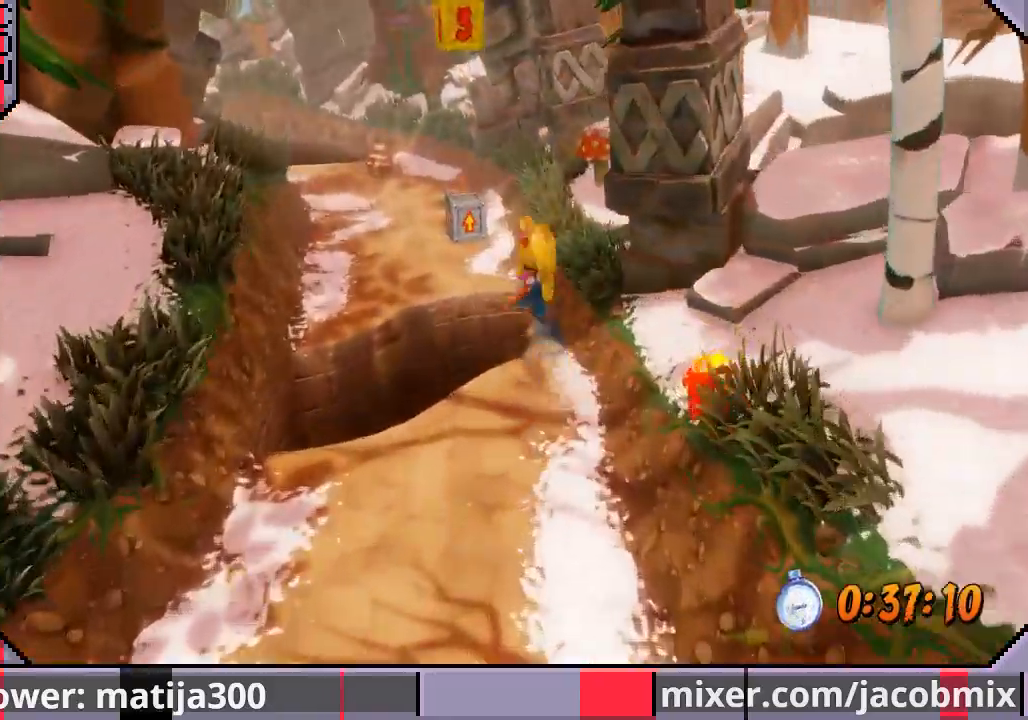
{"dt_ms": 500, "buttons": ["SQUARE", "DPAD_UP"], "left_stick": "center", "right_stick": "center", "events": [[233, "DPAD_LEFT", "up"], [400, "SQUARE", "up"], [433, "CROSS", "up"], [500, "SQUARE", "down"]]}
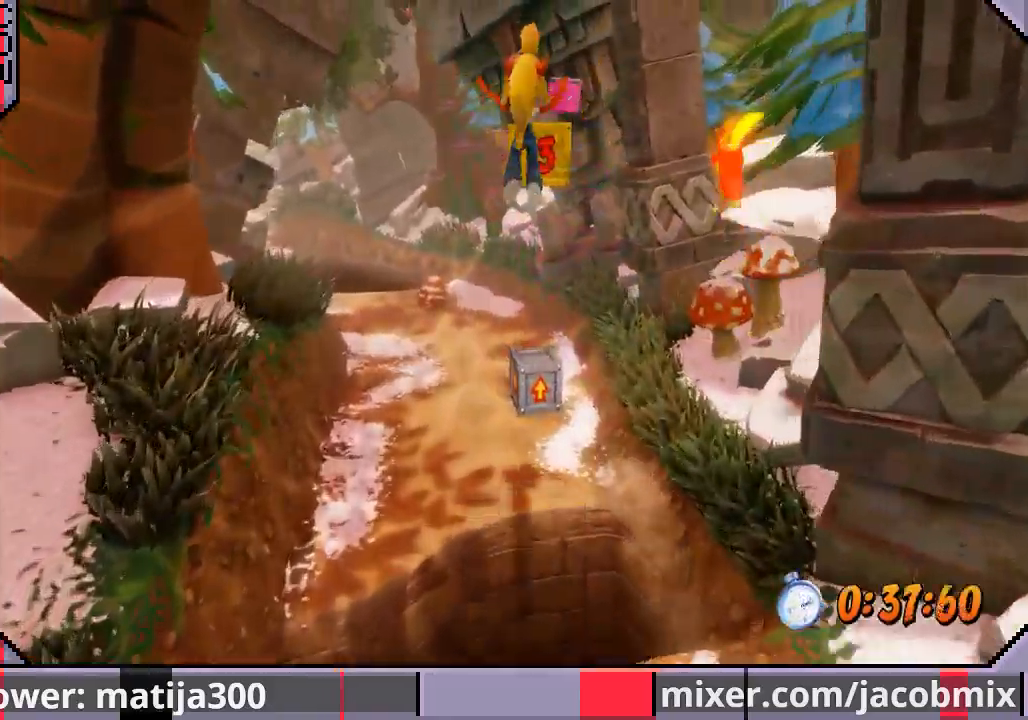
{"dt_ms": 500, "buttons": ["DPAD_UP", "DPAD_LEFT"], "left_stick": "center", "right_stick": "center", "events": [[67, "SQUARE", "up"], [133, "SQUARE", "down"], [233, "DPAD_LEFT", "down"], [233, "SQUARE", "up"], [267, "SQUARE", "down"], [367, "SQUARE", "up"]]}
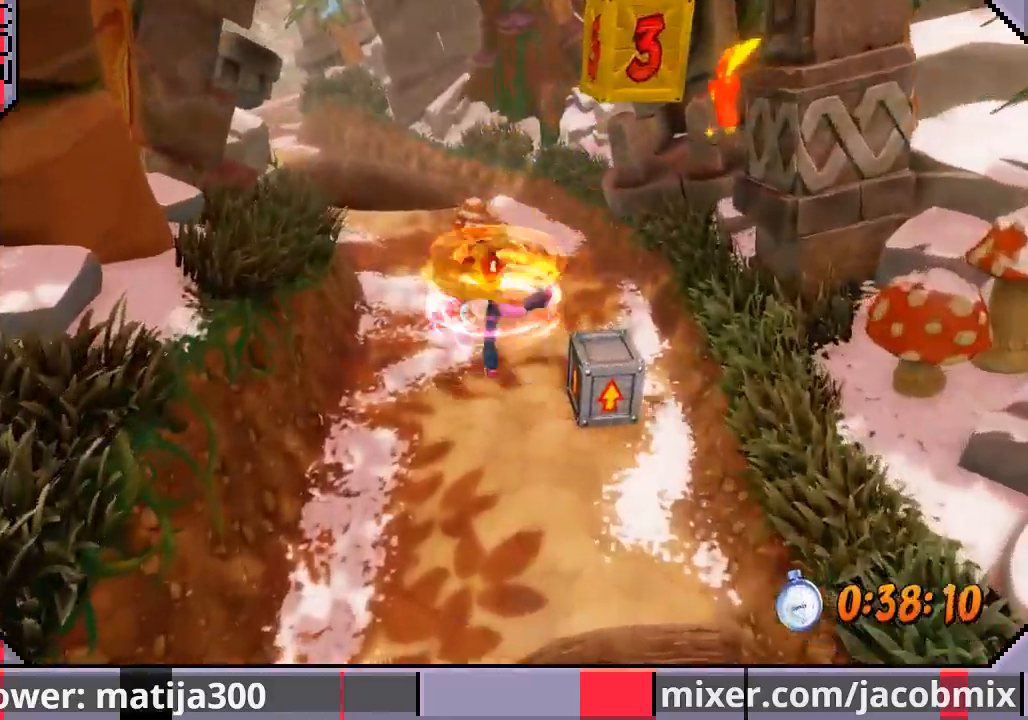
{"dt_ms": 500, "buttons": ["CROSS", "DPAD_DOWN"], "left_stick": "center", "right_stick": "center", "events": [[67, "DPAD_LEFT", "up"], [100, "DPAD_RIGHT", "down"], [167, "DPAD_UP", "up"], [200, "DPAD_DOWN", "down"], [367, "DPAD_RIGHT", "up"], [400, "DPAD_LEFT", "down"], [500, "CROSS", "down"], [500, "DPAD_LEFT", "up"]]}
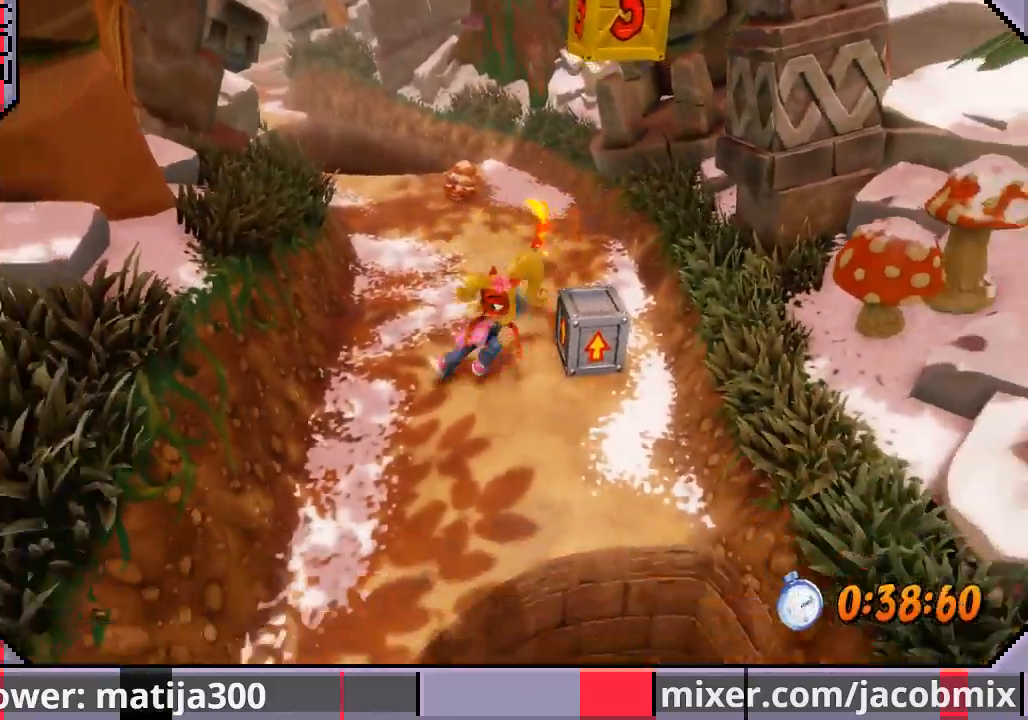
{"dt_ms": 500, "buttons": ["DPAD_UP", "DPAD_LEFT"], "left_stick": "center", "right_stick": "center", "events": [[33, "DPAD_DOWN", "up"], [33, "DPAD_RIGHT", "down"], [100, "DPAD_UP", "down"], [233, "SQUARE", "down"], [300, "DPAD_RIGHT", "up"], [400, "CROSS", "up"], [400, "SQUARE", "up"], [433, "DPAD_LEFT", "down"]]}
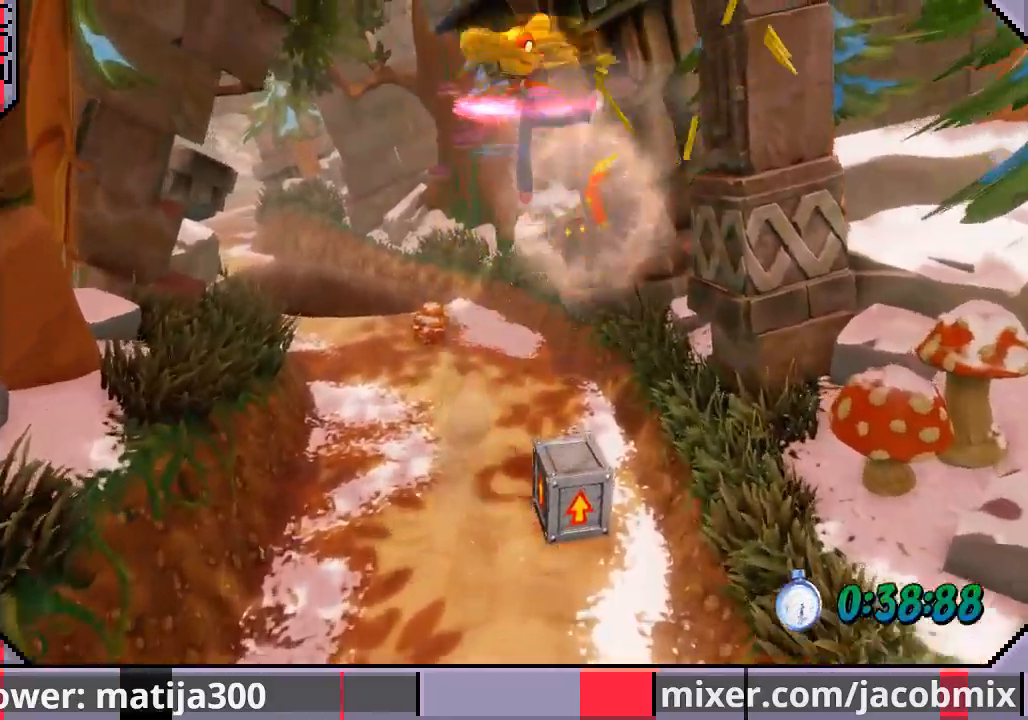
{"dt_ms": 500, "buttons": ["DPAD_UP"], "left_stick": "center", "right_stick": "center", "events": [[500, "DPAD_LEFT", "up"]]}
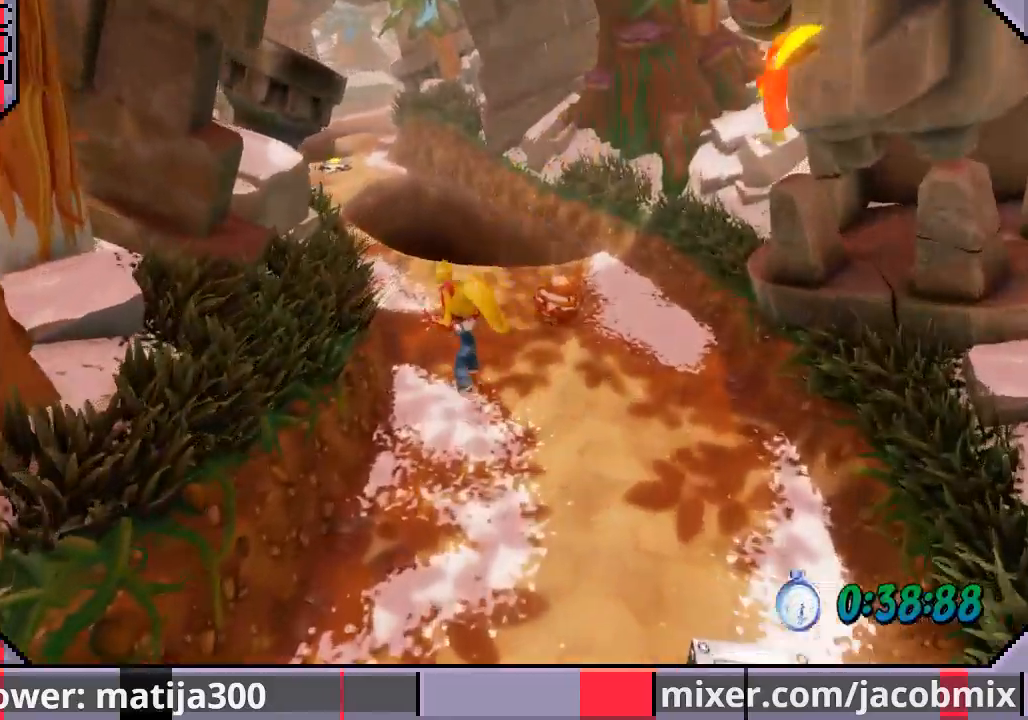
{"dt_ms": 500, "buttons": ["CROSS", "DPAD_UP", "DPAD_LEFT"], "left_stick": "center", "right_stick": "center", "events": [[333, "CROSS", "down"], [367, "DPAD_LEFT", "down"]]}
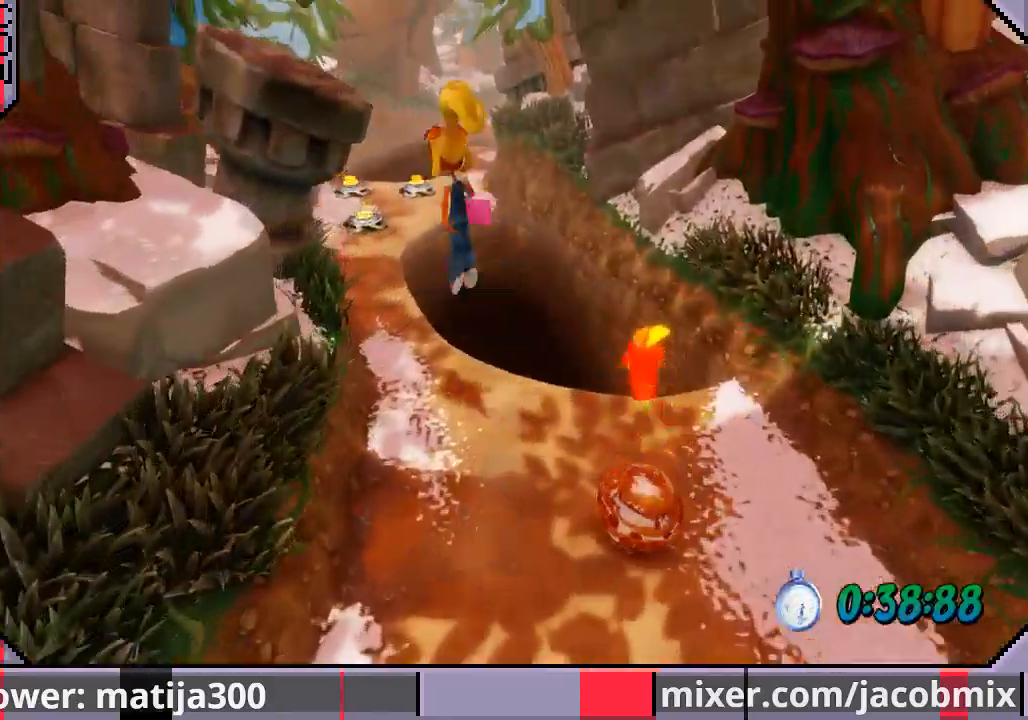
{"dt_ms": 500, "buttons": ["DPAD_UP"], "left_stick": "center", "right_stick": "center", "events": [[67, "DPAD_LEFT", "up"], [100, "CROSS", "up"], [267, "DPAD_LEFT", "down"], [467, "DPAD_LEFT", "up"]]}
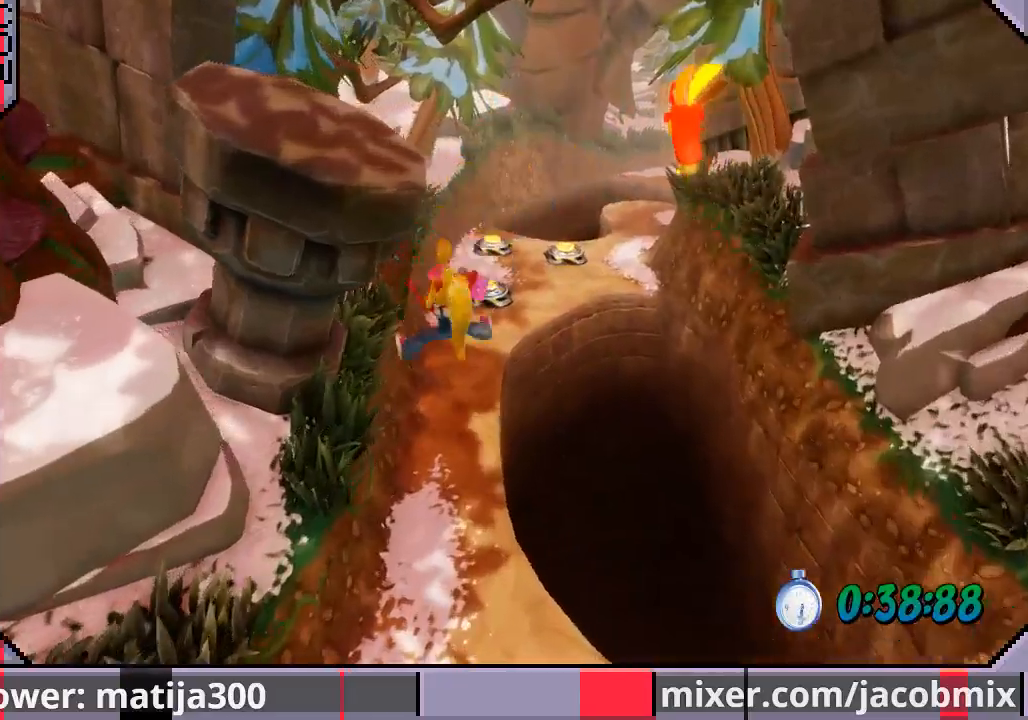
{"dt_ms": 500, "buttons": ["CROSS", "DPAD_UP", "DPAD_RIGHT"], "left_stick": "center", "right_stick": "center", "events": [[200, "DPAD_RIGHT", "down"], [233, "CROSS", "down"]]}
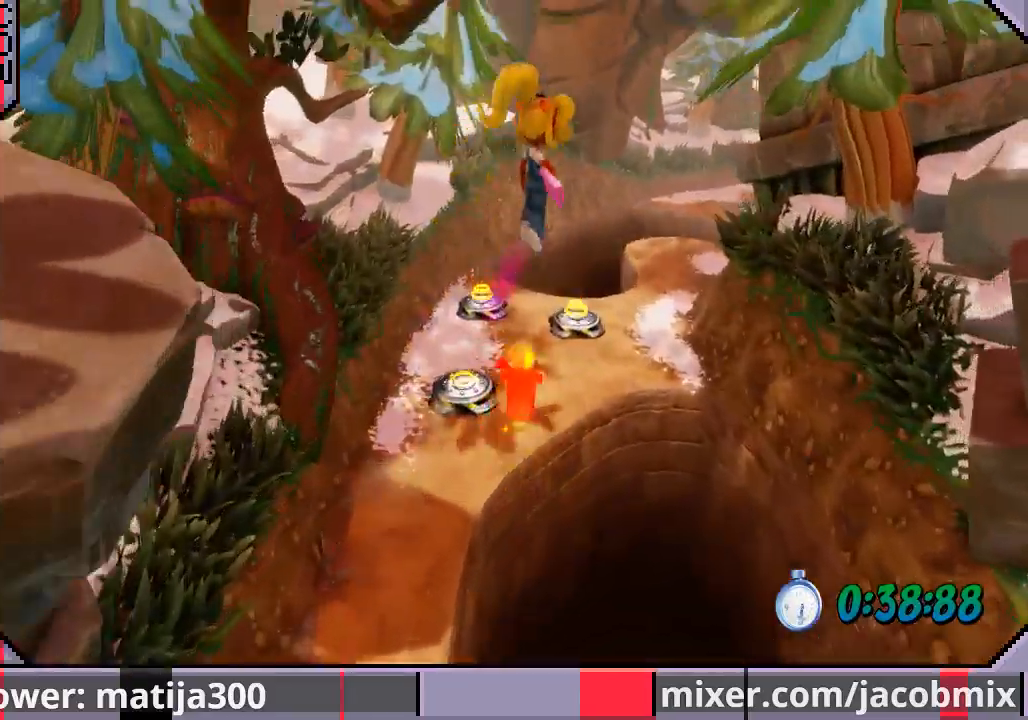
{"dt_ms": 500, "buttons": ["DPAD_UP"], "left_stick": "center", "right_stick": "center", "events": [[200, "CROSS", "up"], [367, "DPAD_RIGHT", "up"]]}
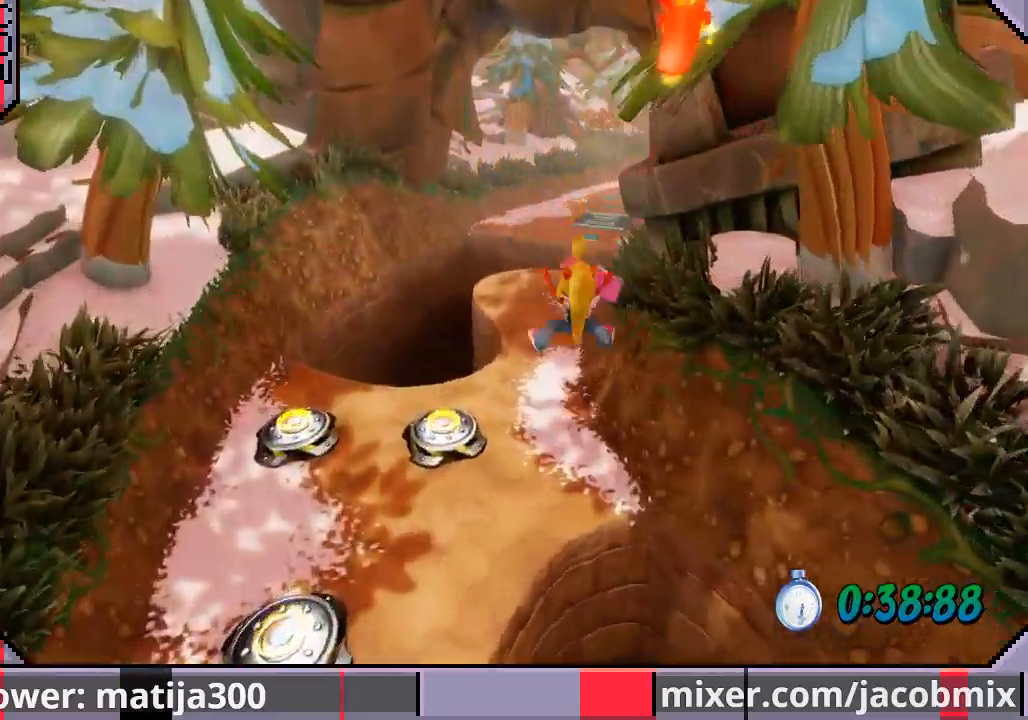
{"dt_ms": 500, "buttons": ["DPAD_UP"], "left_stick": "center", "right_stick": "center", "events": [[167, "DPAD_RIGHT", "down"], [233, "DPAD_RIGHT", "up"]]}
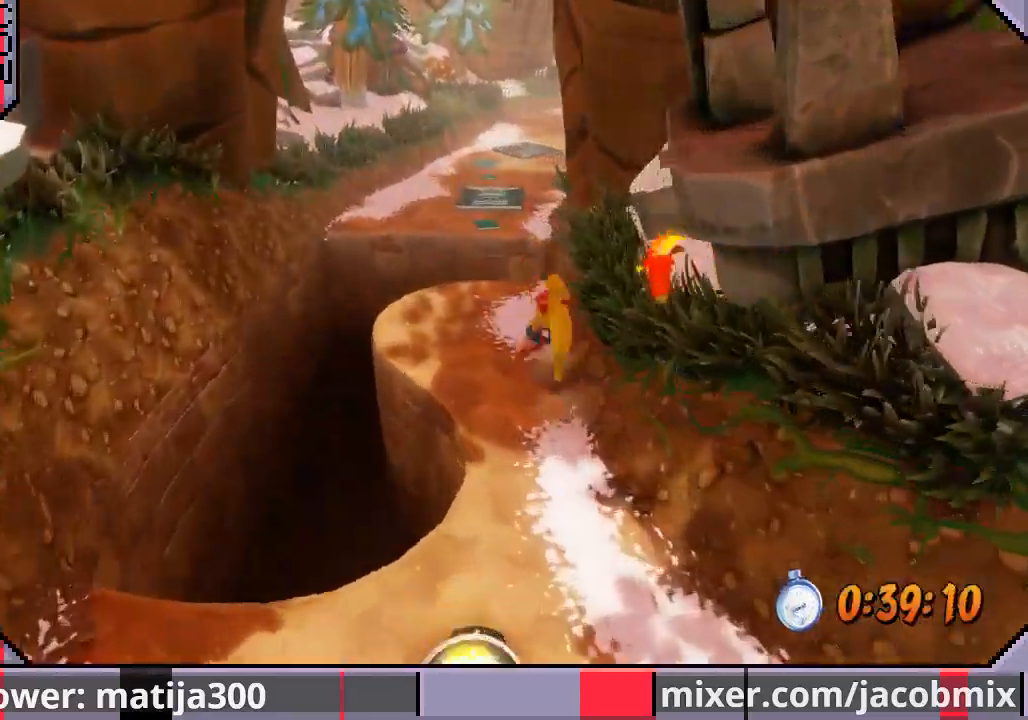
{"dt_ms": 500, "buttons": ["DPAD_UP"], "left_stick": "center", "right_stick": "center", "events": [[100, "CROSS", "down"], [133, "DPAD_LEFT", "down"], [400, "CROSS", "up"], [500, "DPAD_LEFT", "up"]]}
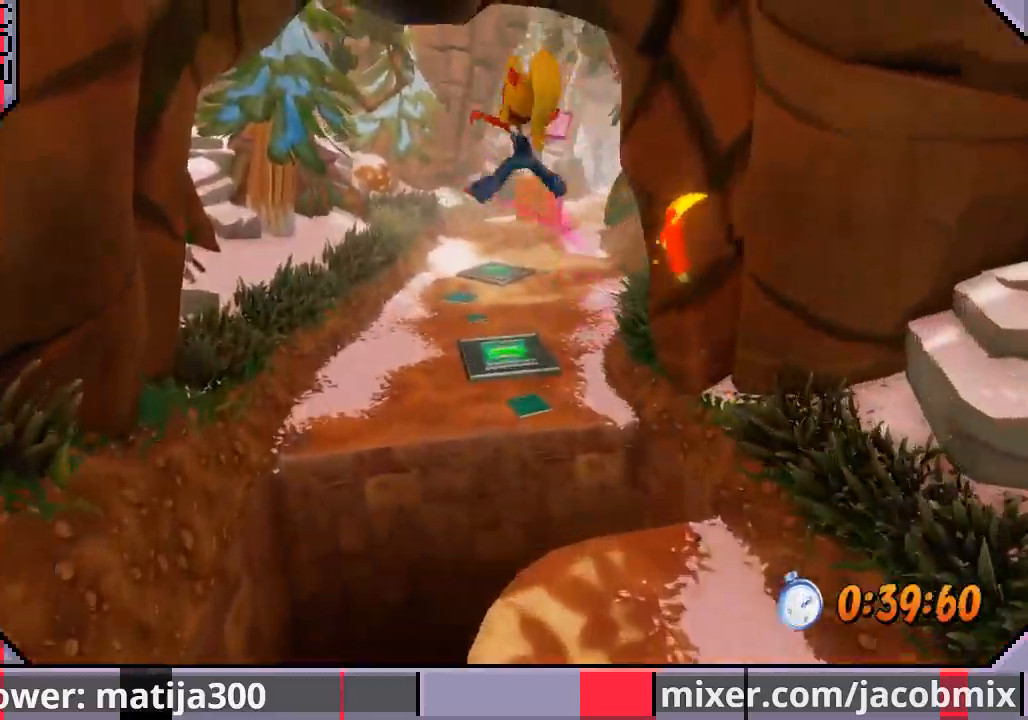
{"dt_ms": 500, "buttons": ["DPAD_UP"], "left_stick": "center", "right_stick": "center", "events": []}
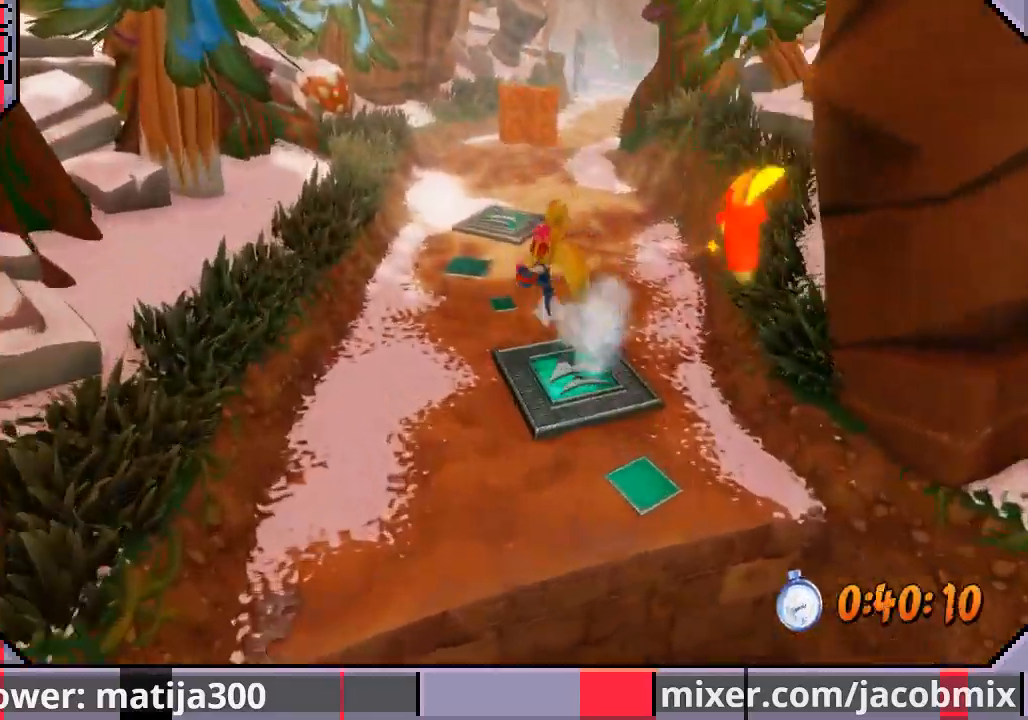
{"dt_ms": 500, "buttons": ["DPAD_UP", "DPAD_RIGHT"], "left_stick": "center", "right_stick": "center", "events": [[367, "DPAD_RIGHT", "down"]]}
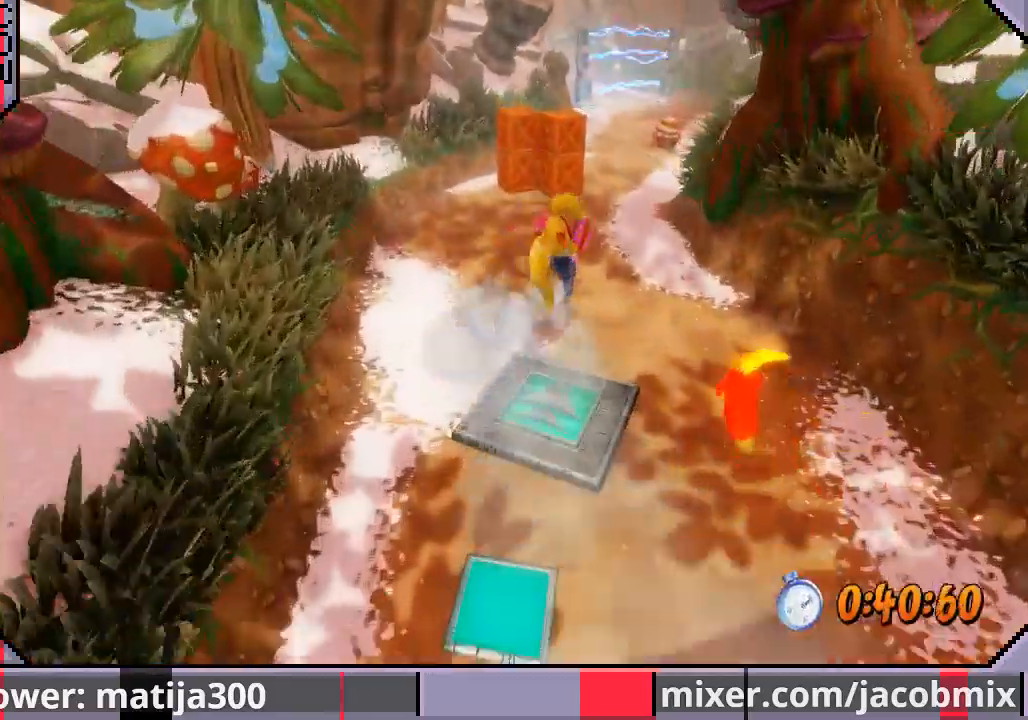
{"dt_ms": 500, "buttons": ["DPAD_UP"], "left_stick": "center", "right_stick": "center", "events": [[133, "DPAD_RIGHT", "up"]]}
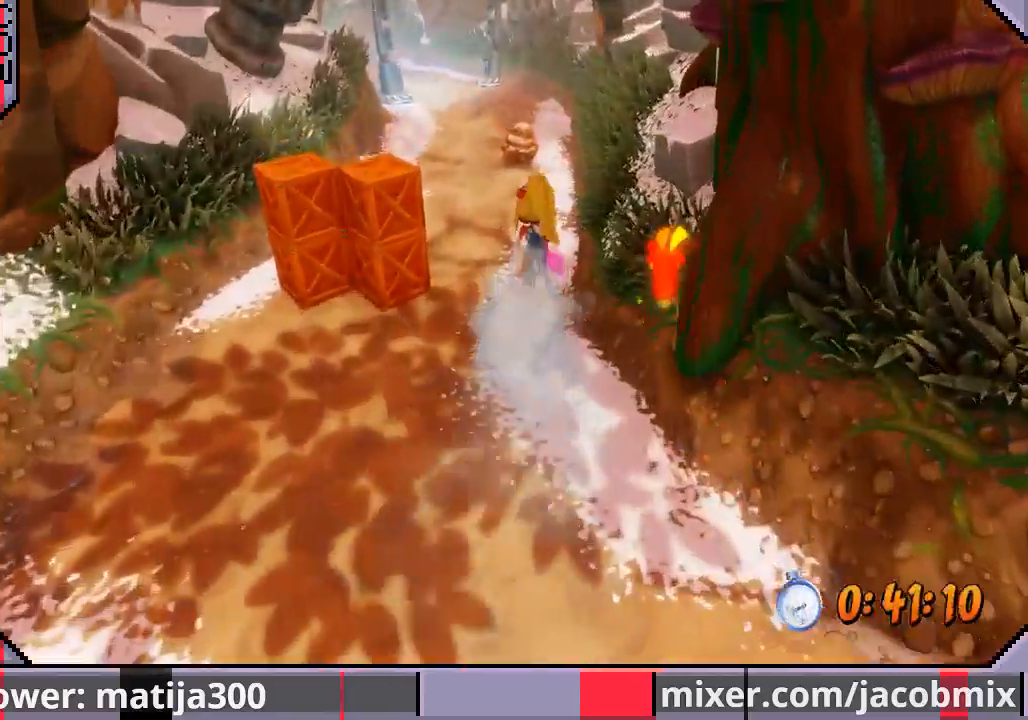
{"dt_ms": 500, "buttons": ["CROSS", "DPAD_UP"], "left_stick": "center", "right_stick": "center", "events": [[133, "DPAD_LEFT", "down"], [267, "CROSS", "down"], [367, "DPAD_LEFT", "up"]]}
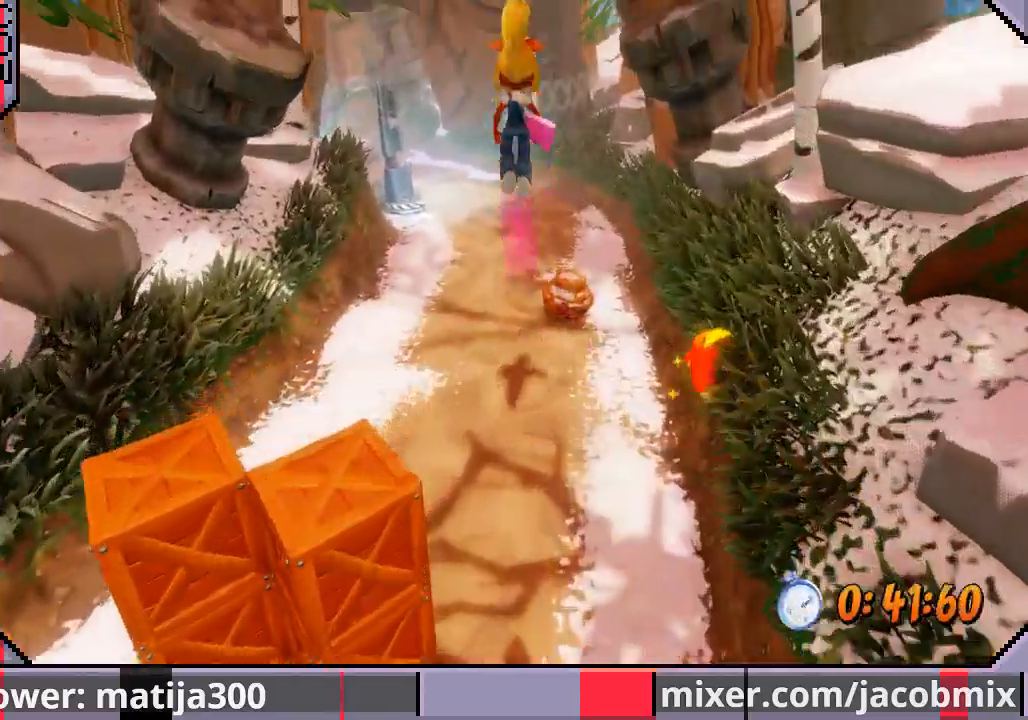
{"dt_ms": 500, "buttons": ["DPAD_UP"], "left_stick": "center", "right_stick": "center", "events": [[33, "DPAD_LEFT", "down"], [67, "DPAD_LEFT", "up"], [133, "CROSS", "up"], [267, "DPAD_LEFT", "down"], [400, "DPAD_LEFT", "up"]]}
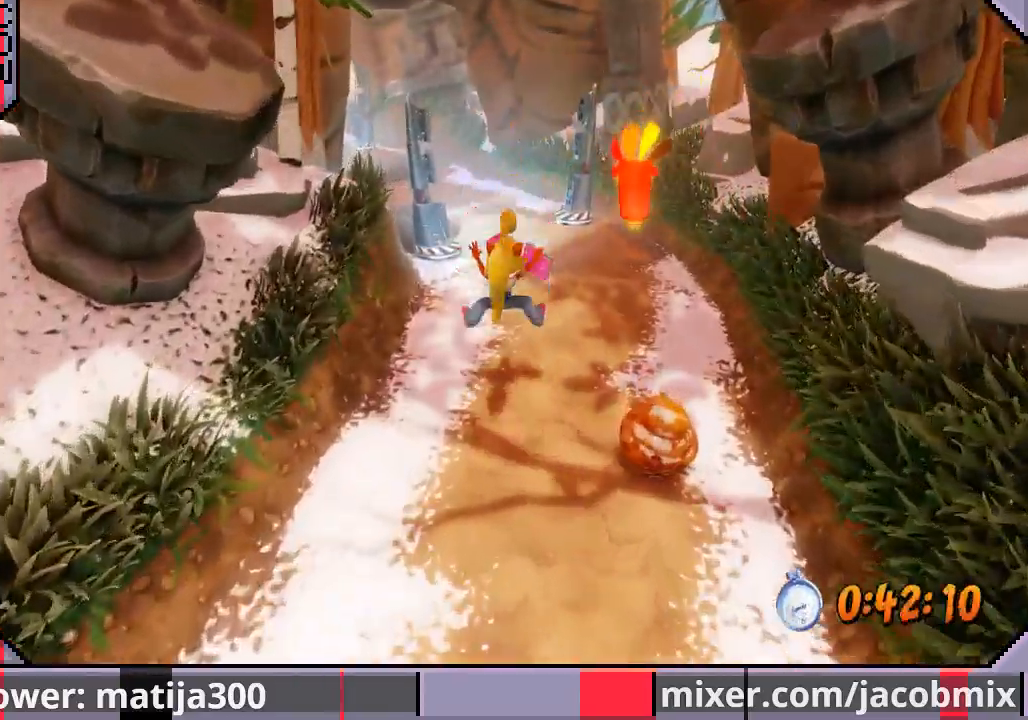
{"dt_ms": 500, "buttons": ["CROSS", "DPAD_UP", "DPAD_LEFT"], "left_stick": "center", "right_stick": "center", "events": [[267, "CROSS", "down"], [433, "DPAD_LEFT", "down"]]}
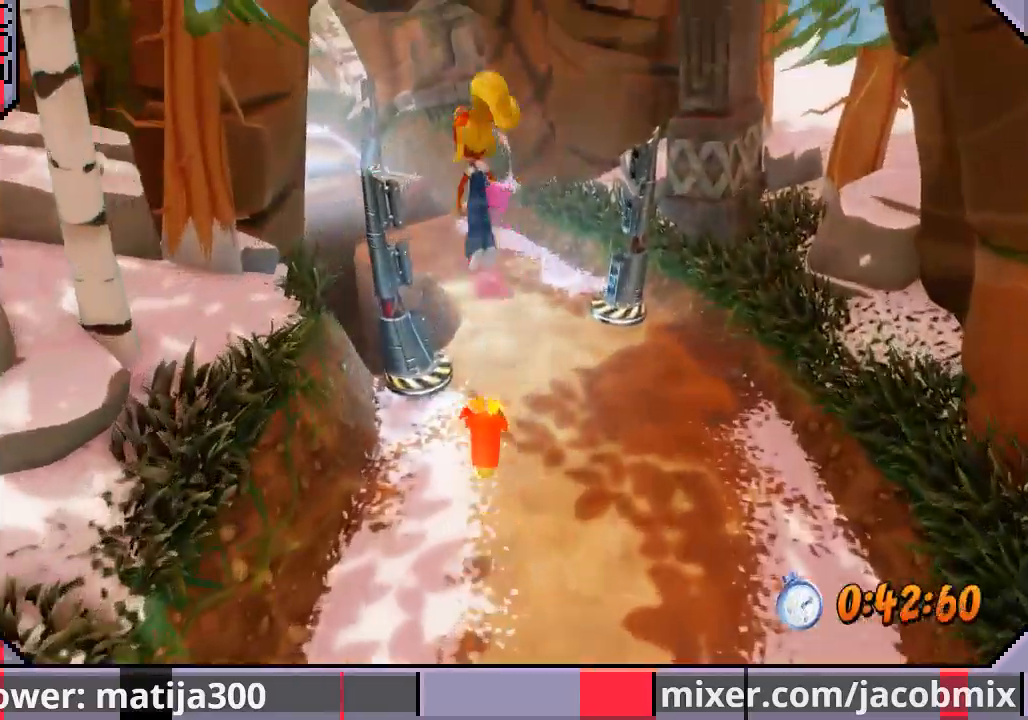
{"dt_ms": 500, "buttons": ["DPAD_UP"], "left_stick": "center", "right_stick": "center", "events": [[100, "DPAD_LEFT", "up"], [300, "CROSS", "up"], [367, "DPAD_RIGHT", "down"], [467, "DPAD_RIGHT", "up"]]}